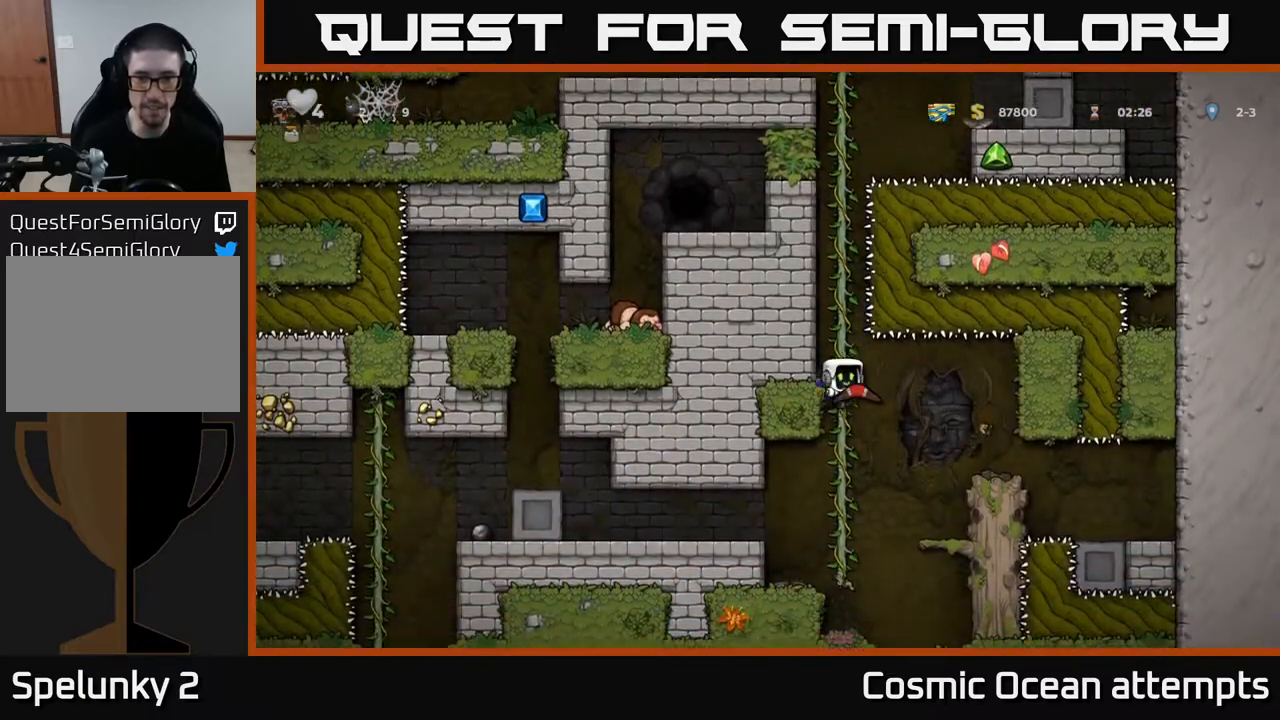
Gameplay with a controller (Xbox layout); each line is a JSON object with the inputs held at the frame after it. "events" lists button and stick changes between this image and that frame as [ms after this image, input, new state], when the widget could be followed in between.
{"buttons": ["DPAD_LEFT"], "left_stick": "center", "right_stick": "center", "events": [[33, "A", "up"], [67, "DPAD_DOWN", "up"], [250, "DPAD_UP", "down"], [333, "DPAD_UP", "up"], [483, "DPAD_LEFT", "down"]]}
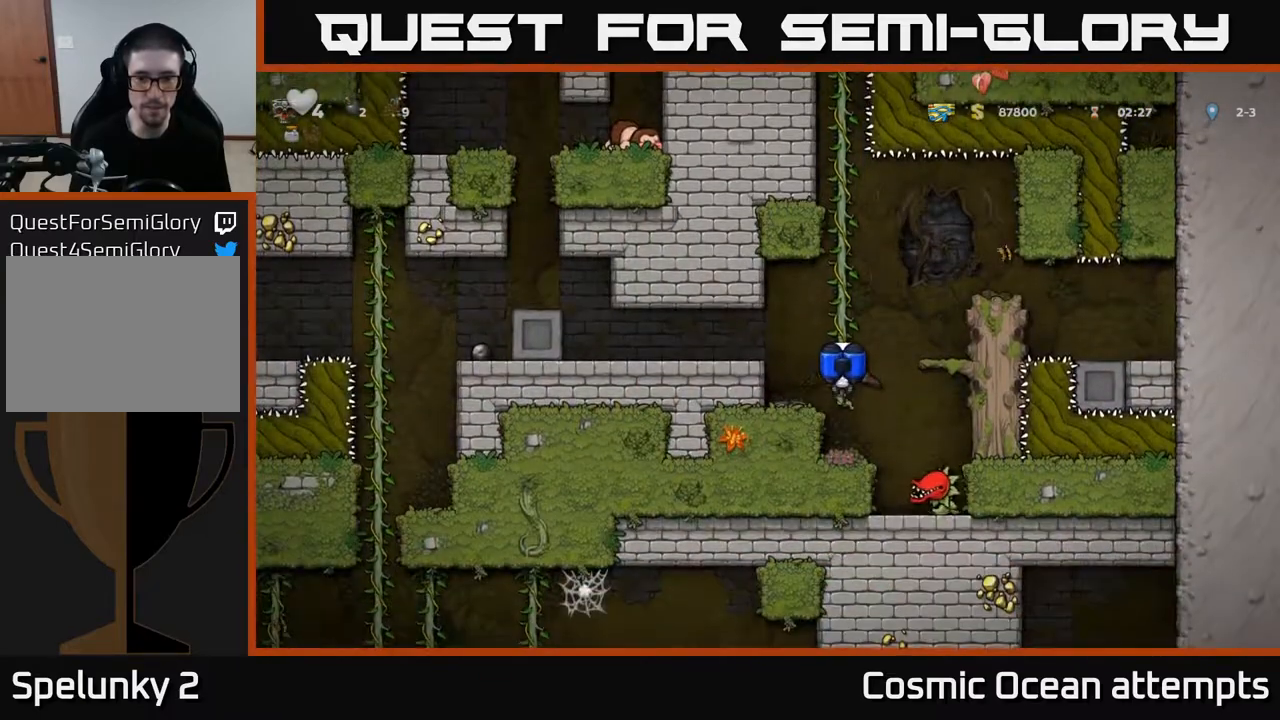
{"buttons": ["DPAD_LEFT"], "left_stick": "center", "right_stick": "center", "events": [[17, "A", "down"], [100, "A", "up"], [317, "DPAD_LEFT", "up"], [500, "DPAD_LEFT", "down"]]}
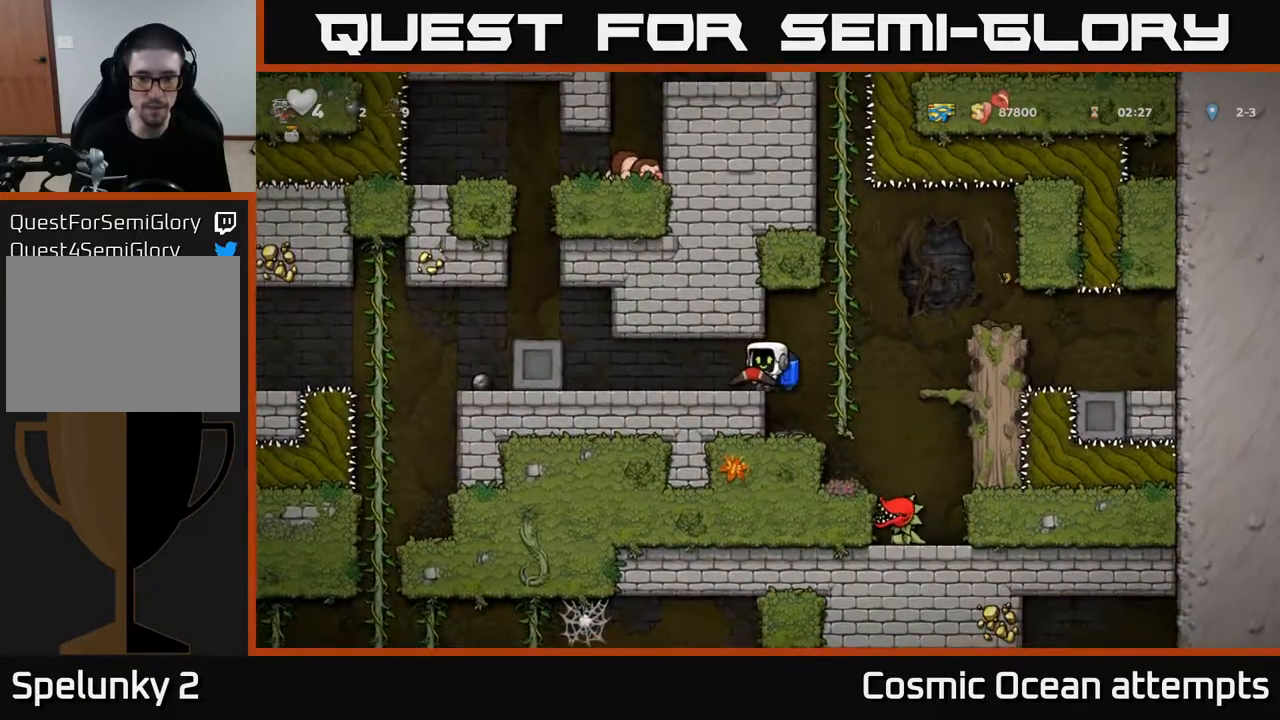
{"buttons": ["A", "DPAD_LEFT"], "left_stick": "center", "right_stick": "center", "events": [[483, "A", "down"]]}
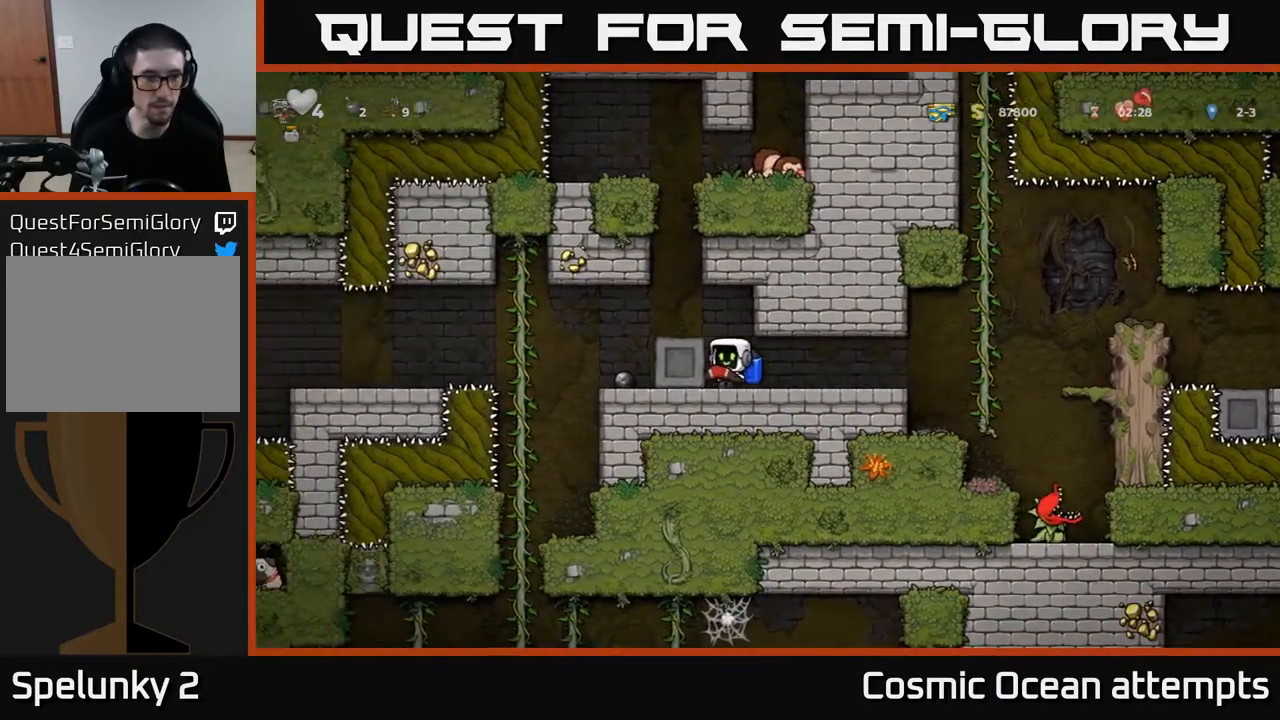
{"buttons": ["DPAD_UP", "DPAD_LEFT"], "left_stick": "center", "right_stick": "center", "events": [[117, "A", "up"], [483, "DPAD_UP", "down"]]}
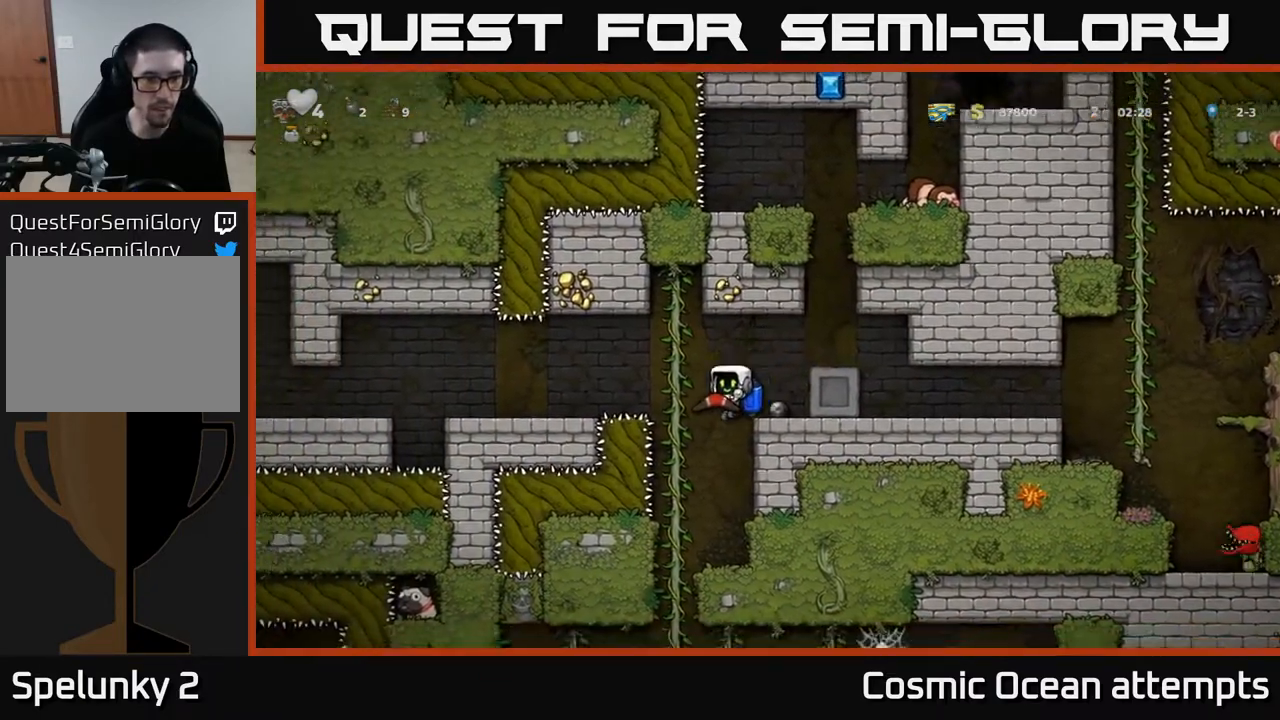
{"buttons": [], "left_stick": "center", "right_stick": "center", "events": [[17, "DPAD_LEFT", "up"], [133, "DPAD_UP", "up"], [200, "DPAD_DOWN", "down"], [283, "A", "down"], [383, "A", "up"], [383, "DPAD_DOWN", "up"]]}
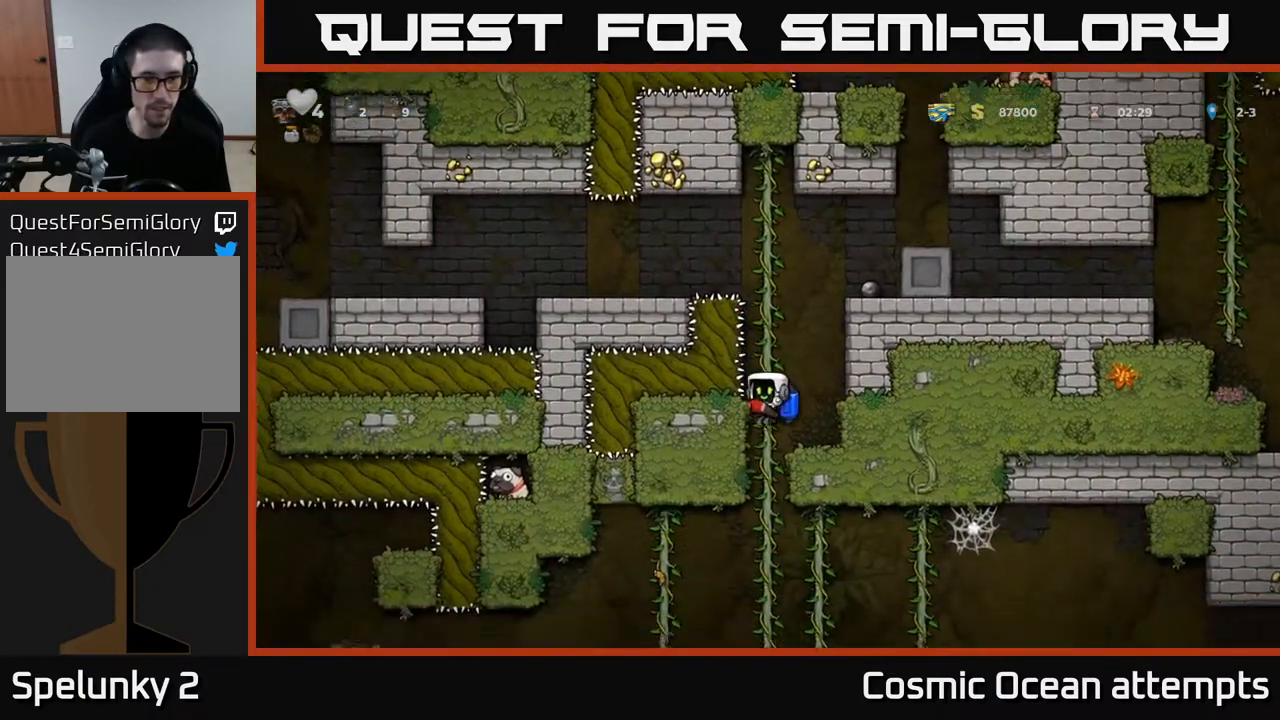
{"buttons": ["DPAD_DOWN"], "left_stick": "center", "right_stick": "center", "events": [[200, "DPAD_UP", "down"], [283, "DPAD_UP", "up"], [400, "DPAD_DOWN", "down"]]}
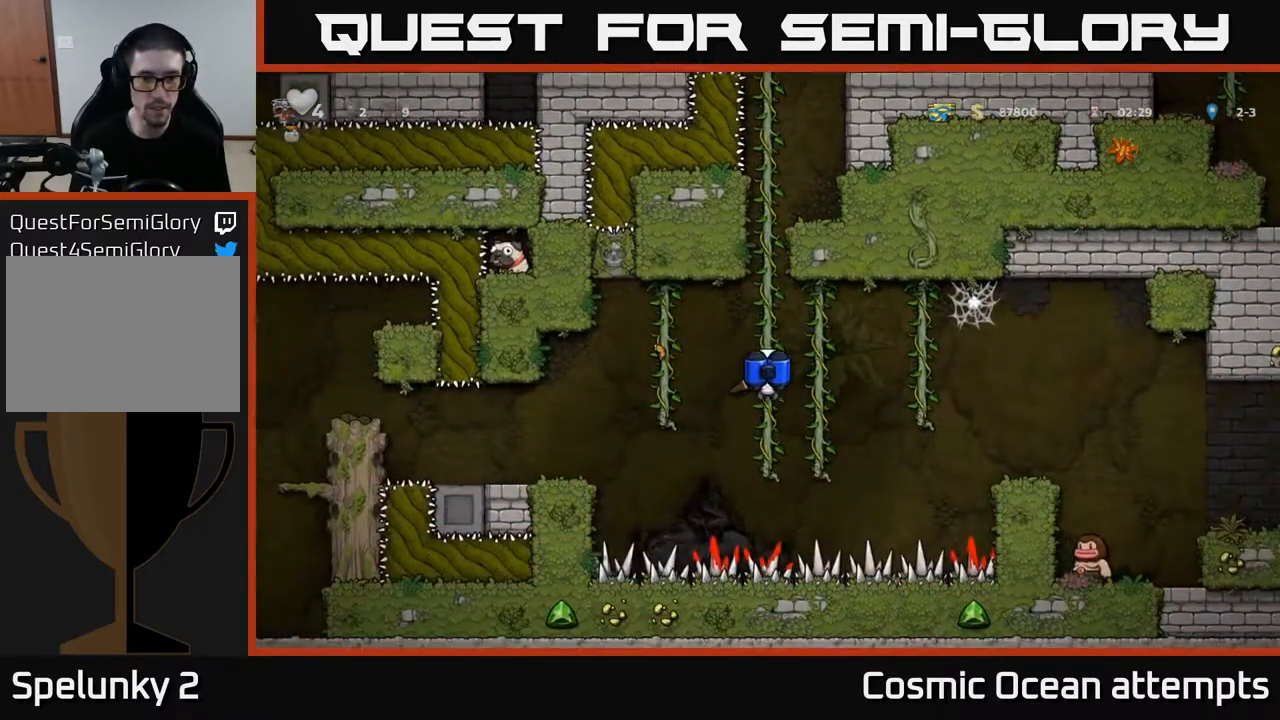
{"buttons": ["DPAD_LEFT"], "left_stick": "center", "right_stick": "center", "events": [[17, "A", "down"], [67, "DPAD_DOWN", "up"], [117, "A", "up"], [133, "DPAD_LEFT", "down"], [200, "A", "down"], [333, "A", "up"]]}
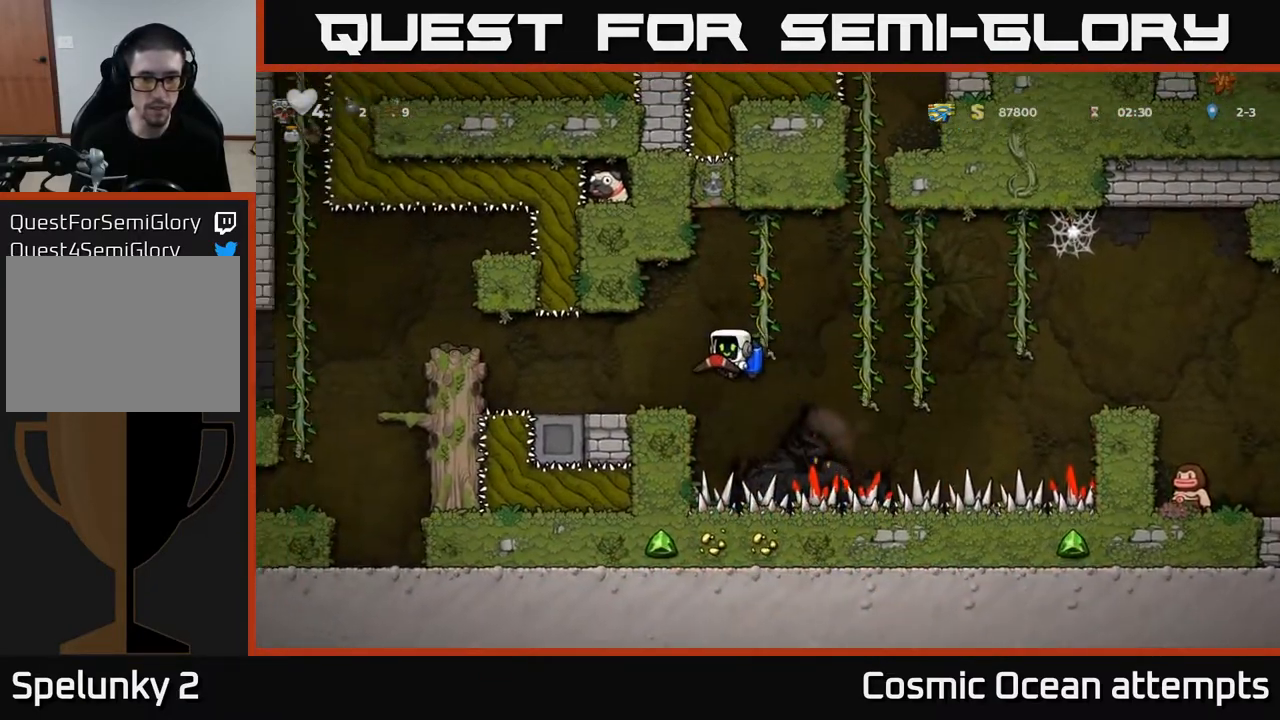
{"buttons": ["A", "DPAD_LEFT"], "left_stick": "center", "right_stick": "center", "events": [[133, "DPAD_LEFT", "up"], [267, "DPAD_LEFT", "down"], [417, "A", "down"]]}
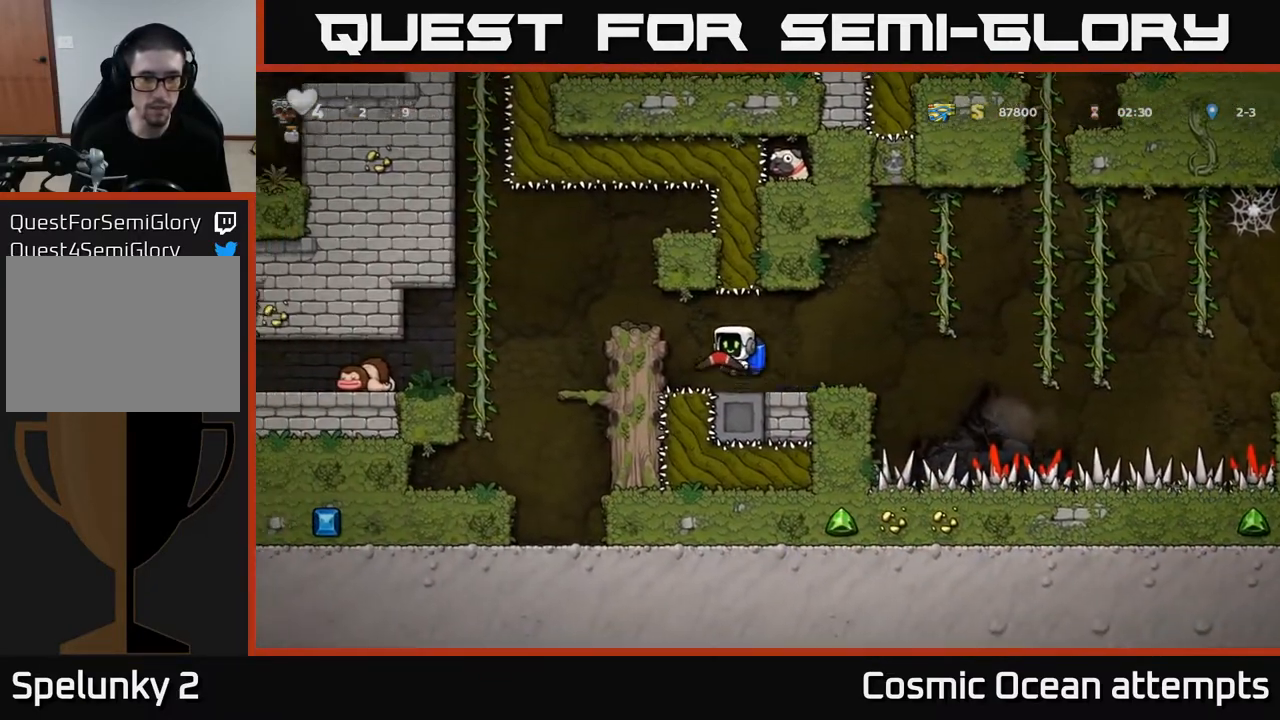
{"buttons": ["A", "DPAD_LEFT"], "left_stick": "center", "right_stick": "center", "events": [[50, "A", "up"], [500, "A", "down"]]}
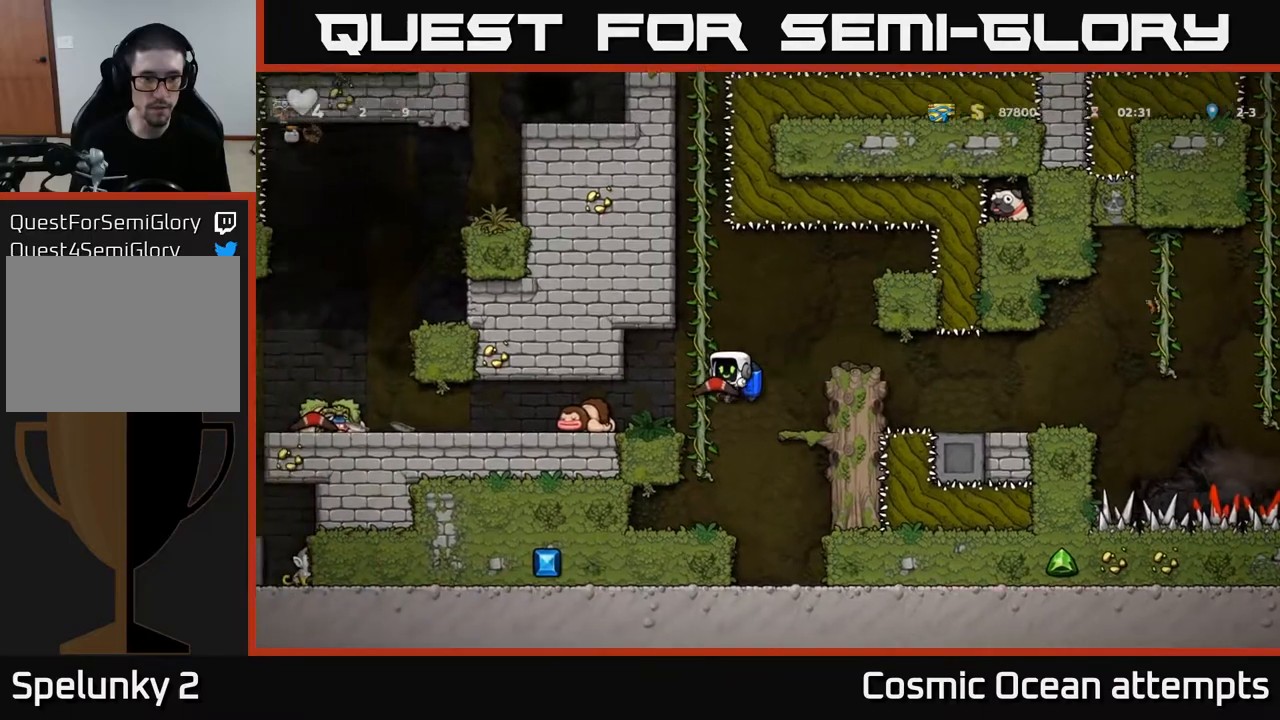
{"buttons": ["DPAD_LEFT"], "left_stick": "center", "right_stick": "center", "events": [[83, "A", "up"]]}
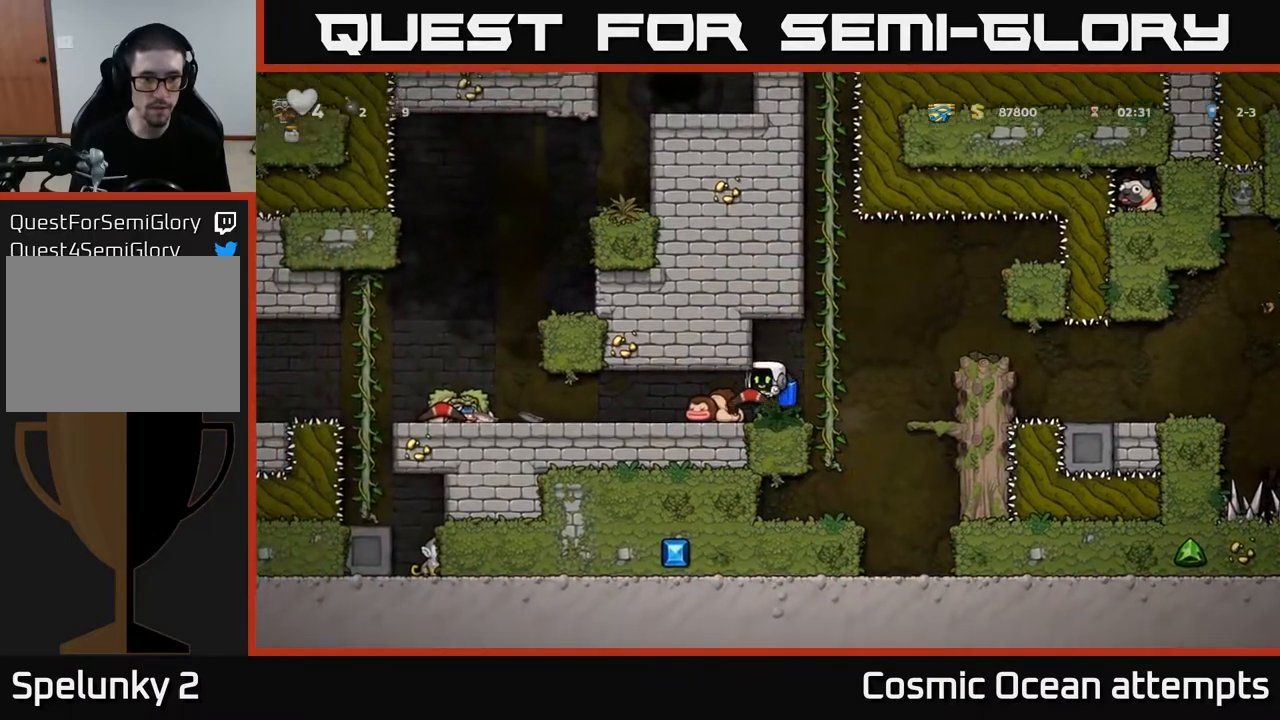
{"buttons": [], "left_stick": "center", "right_stick": "center", "events": [[417, "DPAD_LEFT", "up"]]}
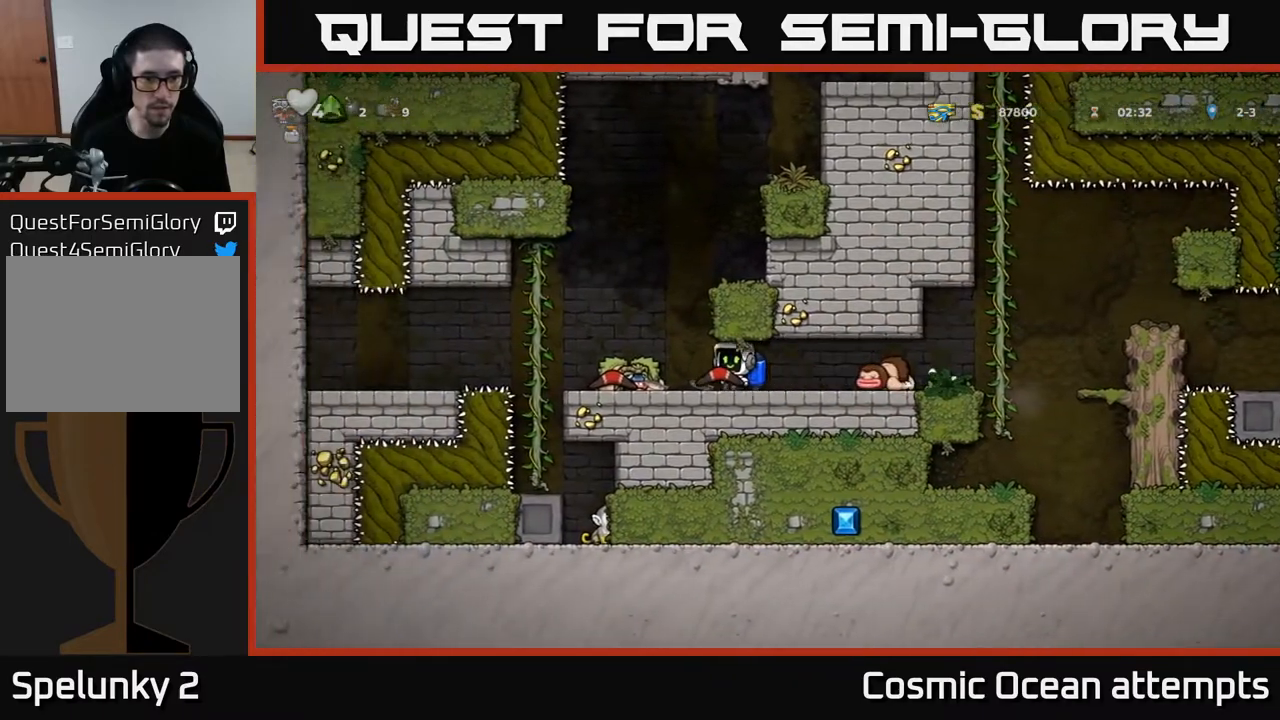
{"buttons": ["DPAD_RIGHT"], "left_stick": "center", "right_stick": "center", "events": [[400, "DPAD_RIGHT", "down"]]}
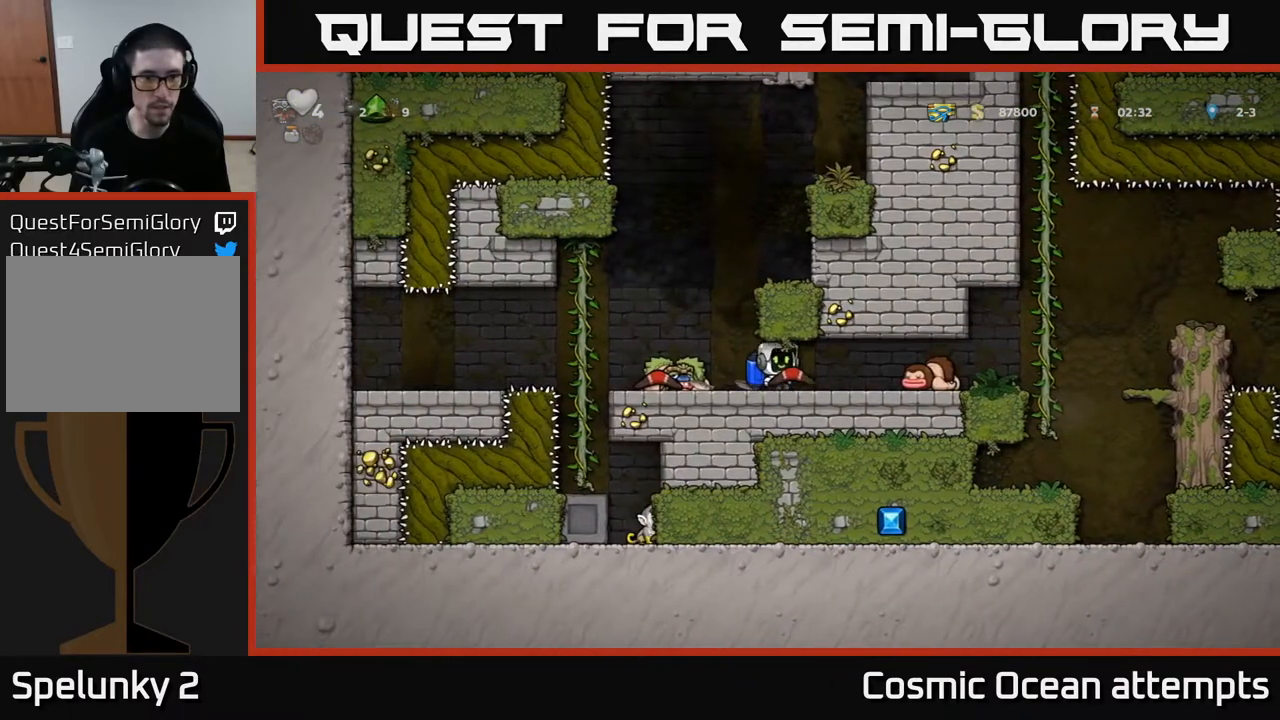
{"buttons": ["DPAD_RIGHT"], "left_stick": "center", "right_stick": "center", "events": []}
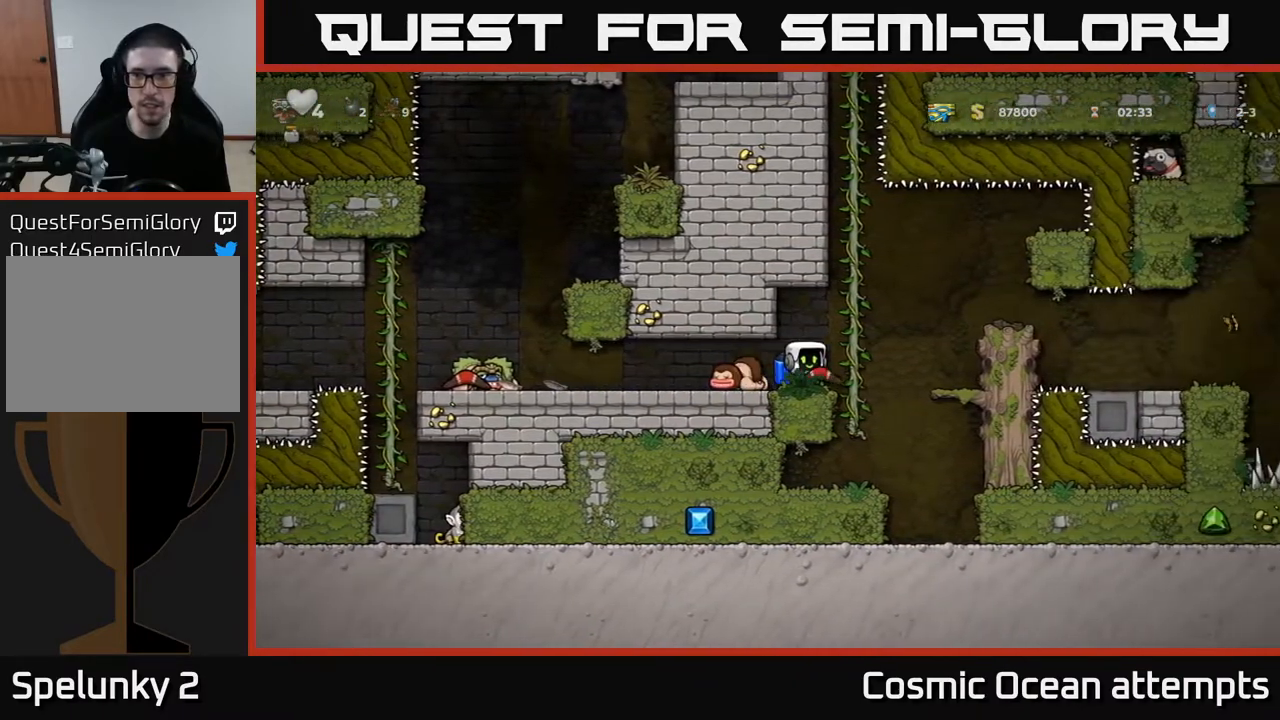
{"buttons": ["DPAD_RIGHT"], "left_stick": "center", "right_stick": "center", "events": [[17, "A", "down"], [183, "A", "up"]]}
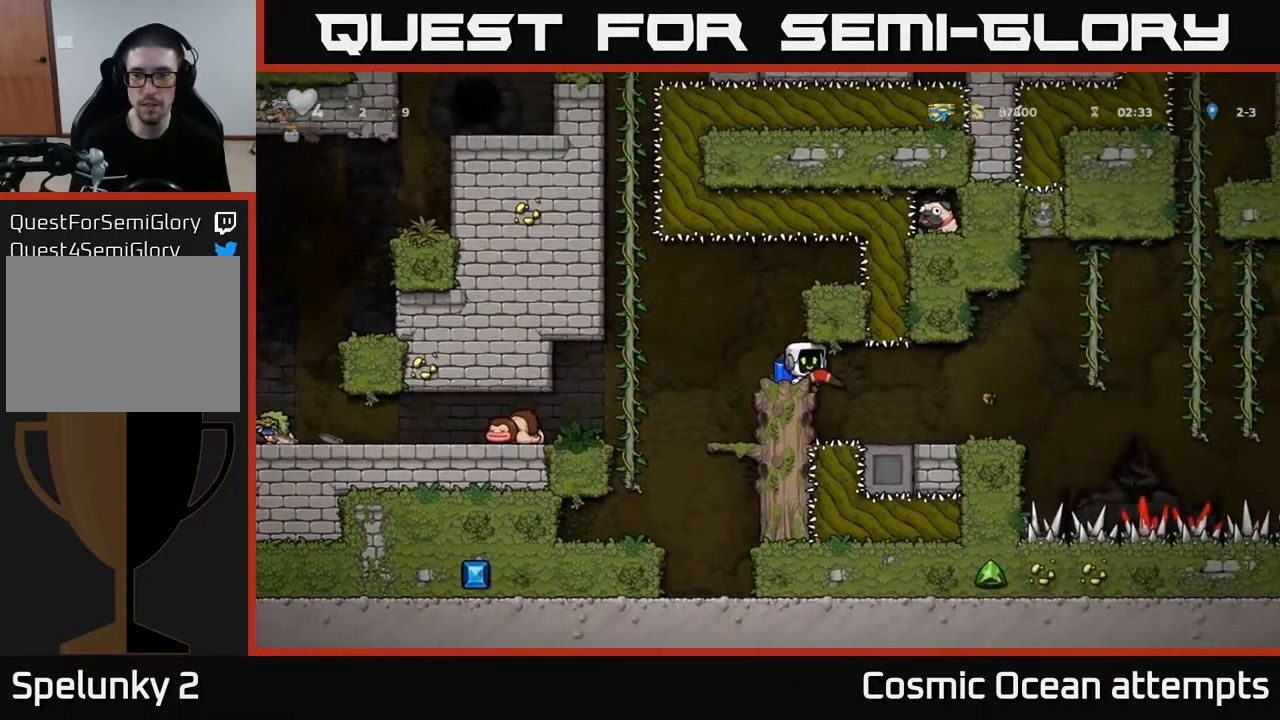
{"buttons": ["DPAD_RIGHT"], "left_stick": "center", "right_stick": "center", "events": [[183, "DPAD_RIGHT", "up"], [367, "DPAD_RIGHT", "down"]]}
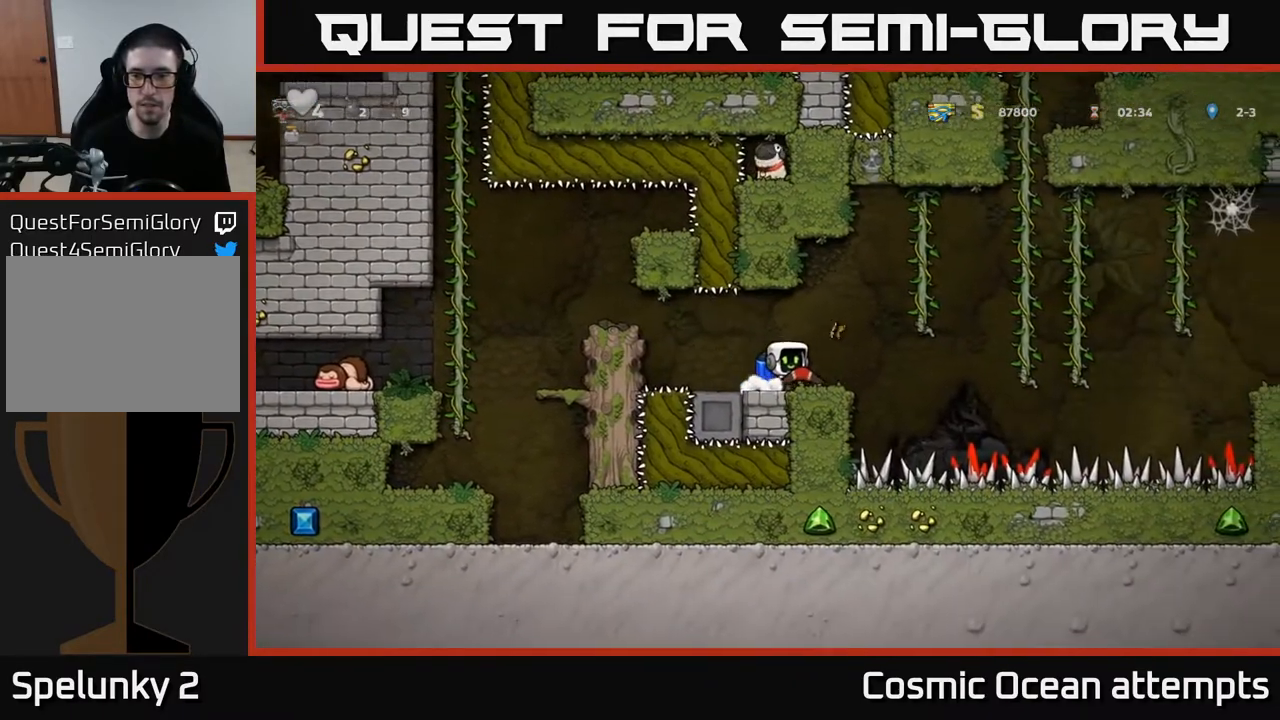
{"buttons": ["DPAD_RIGHT"], "left_stick": "center", "right_stick": "center", "events": [[67, "A", "down"], [183, "A", "up"]]}
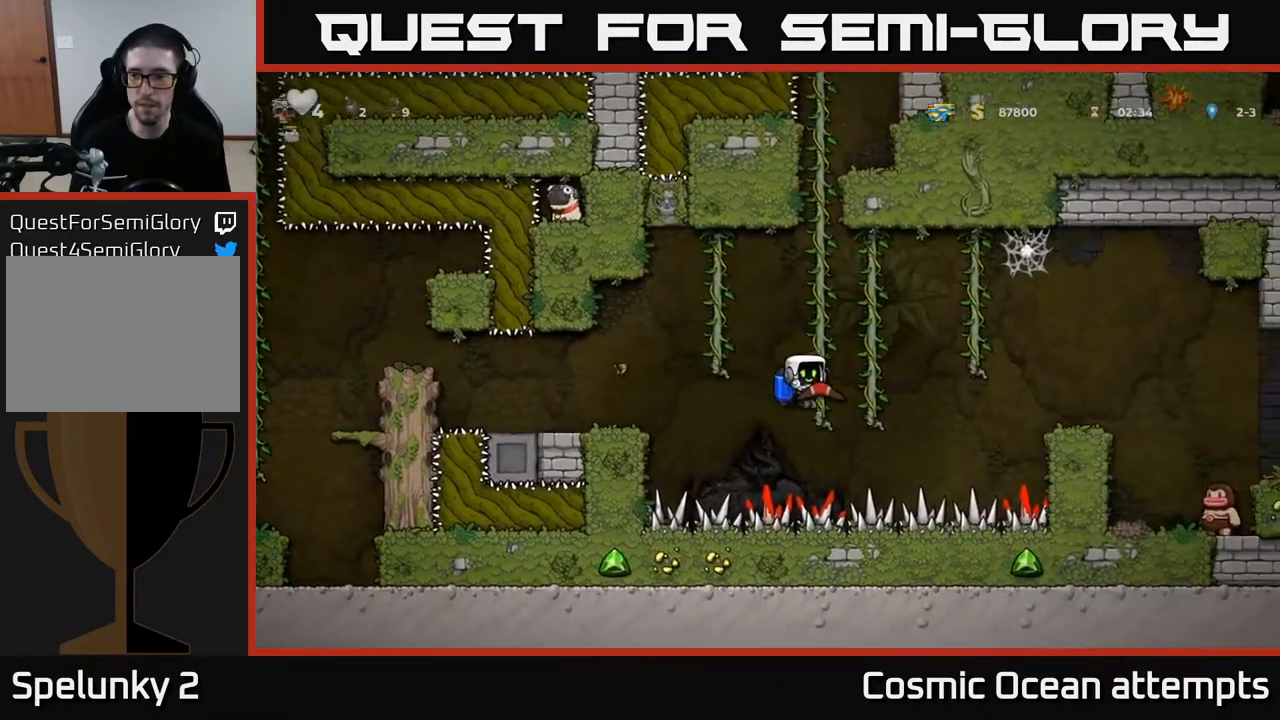
{"buttons": ["DPAD_RIGHT"], "left_stick": "center", "right_stick": "center", "events": [[50, "A", "down"], [167, "A", "up"], [350, "A", "down"], [450, "A", "up"]]}
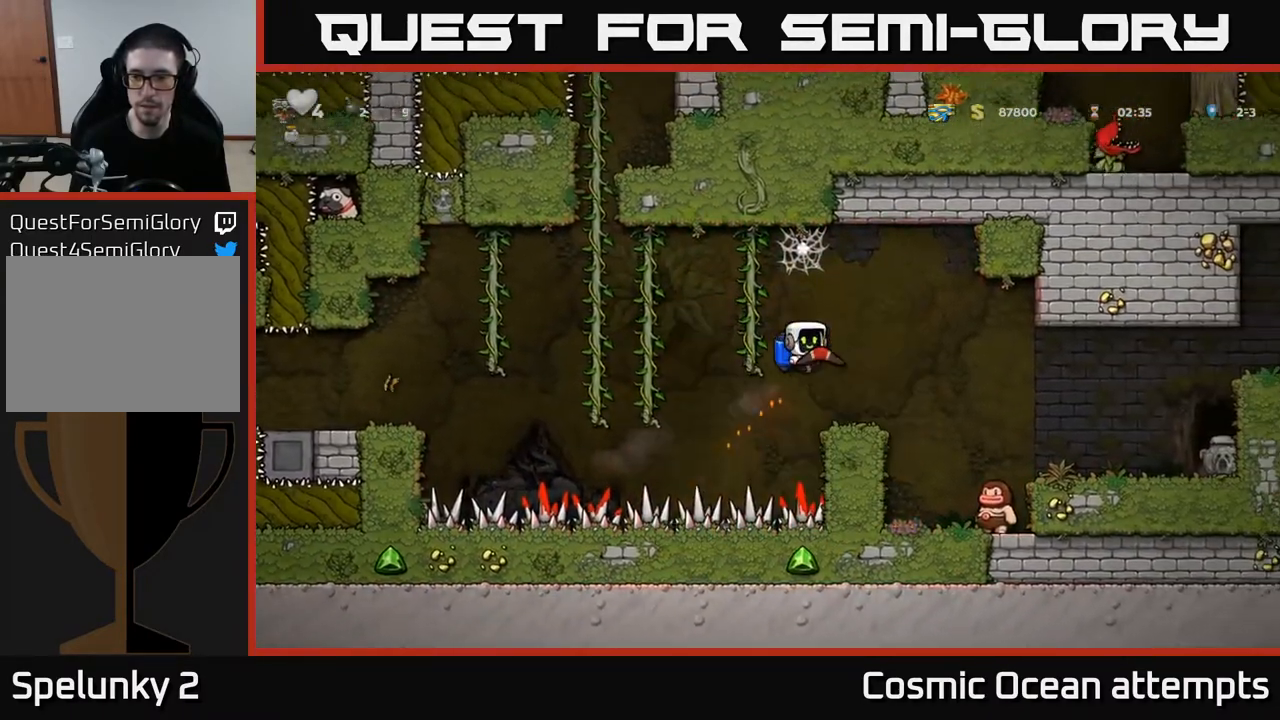
{"buttons": [], "left_stick": "center", "right_stick": "center", "events": [[283, "DPAD_RIGHT", "up"], [383, "DPAD_LEFT", "down"], [433, "DPAD_LEFT", "up"]]}
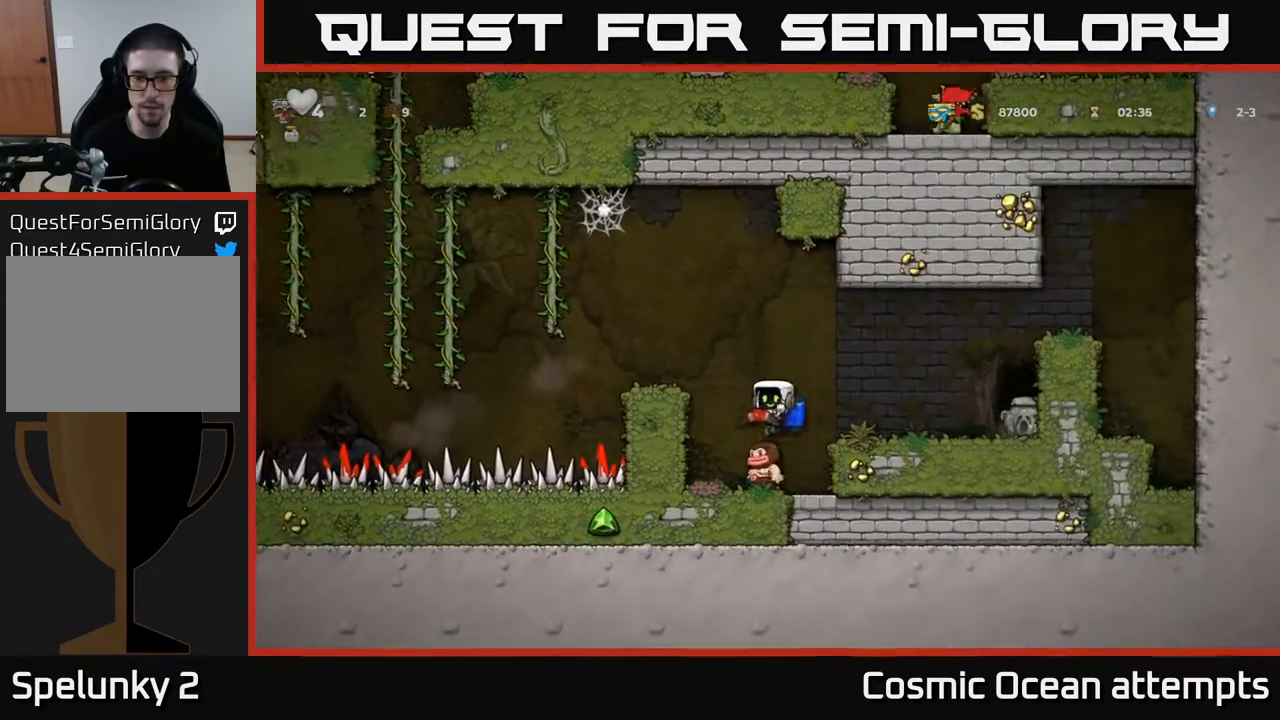
{"buttons": [], "left_stick": "center", "right_stick": "center", "events": []}
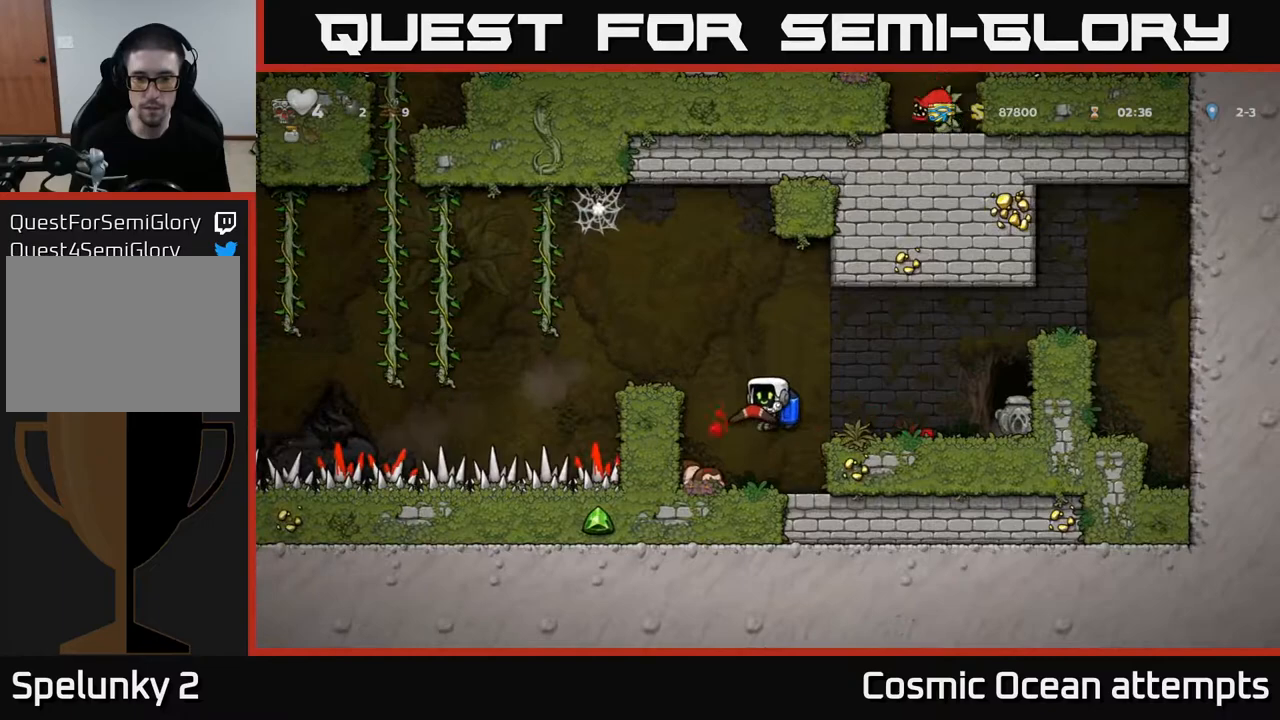
{"buttons": ["A", "DPAD_RIGHT"], "left_stick": "center", "right_stick": "center", "events": [[50, "DPAD_LEFT", "down"], [283, "DPAD_LEFT", "up"], [317, "DPAD_RIGHT", "down"], [367, "A", "down"]]}
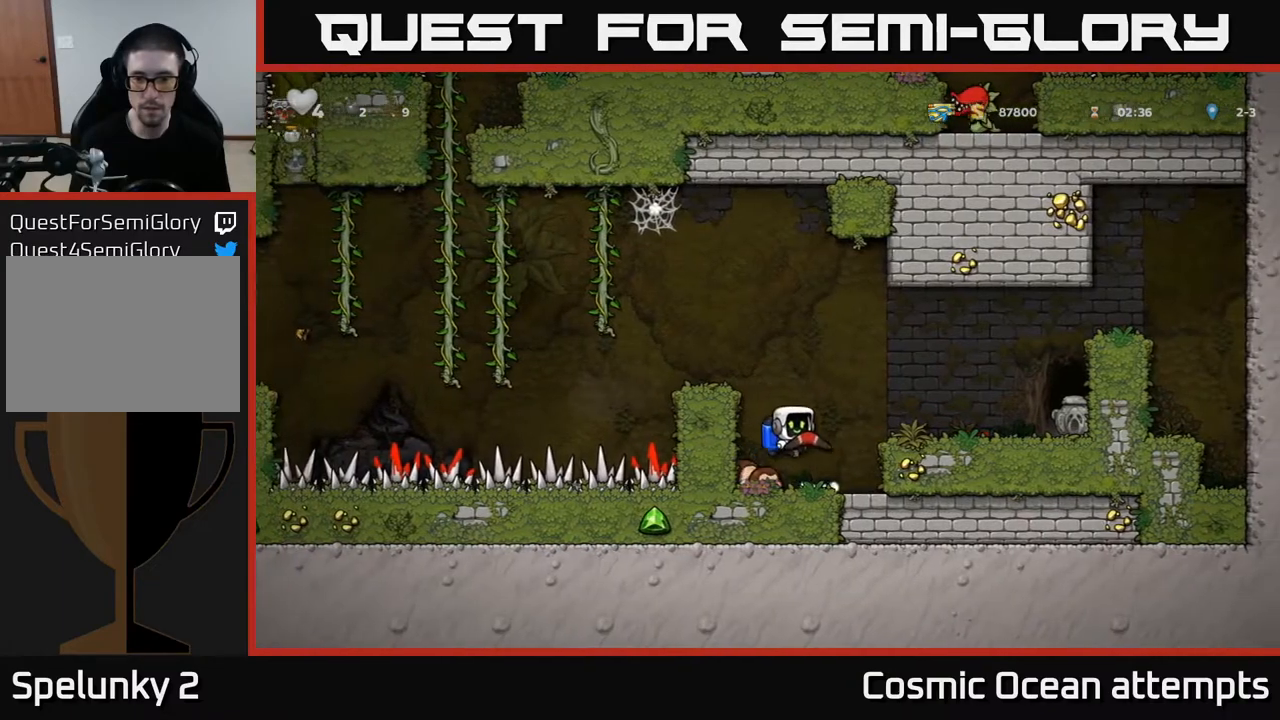
{"buttons": ["DPAD_LEFT"], "left_stick": "center", "right_stick": "center", "events": [[33, "A", "up"], [433, "DPAD_RIGHT", "up"], [467, "DPAD_LEFT", "down"]]}
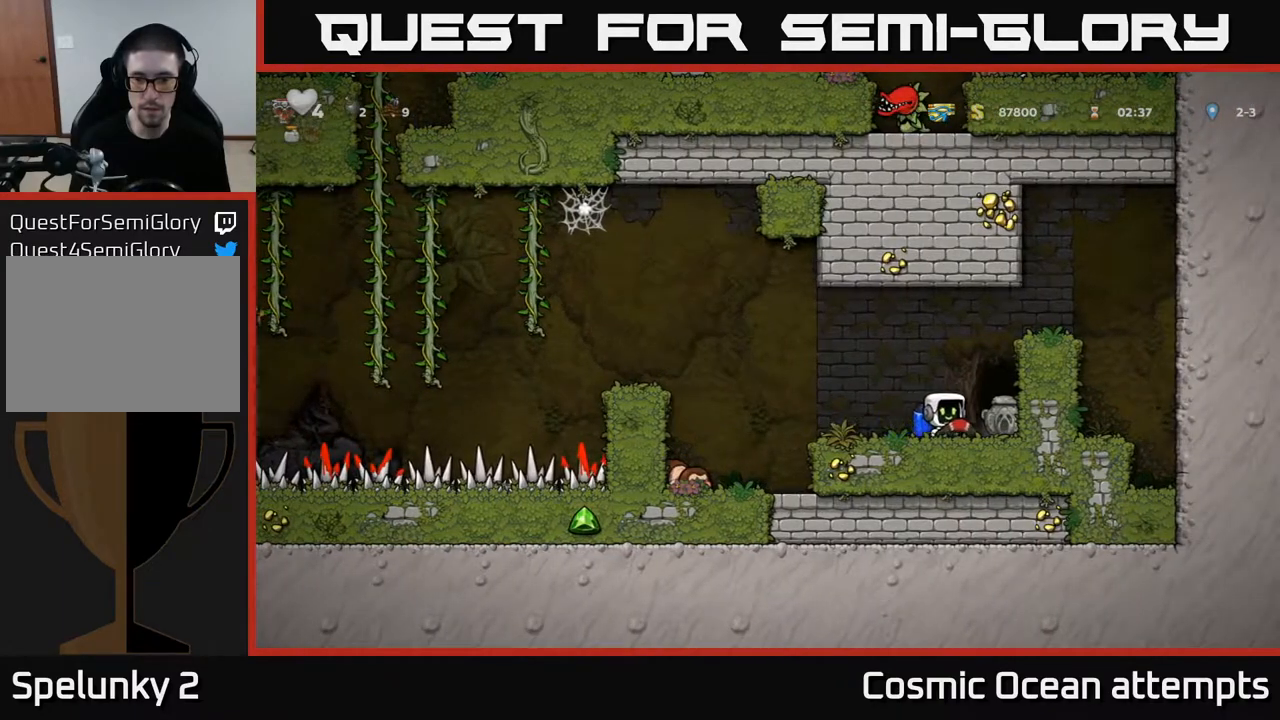
{"buttons": [], "left_stick": "center", "right_stick": "center", "events": [[133, "DPAD_LEFT", "up"], [167, "DPAD_RIGHT", "down"], [217, "X", "down"], [250, "DPAD_RIGHT", "up"], [300, "X", "up"]]}
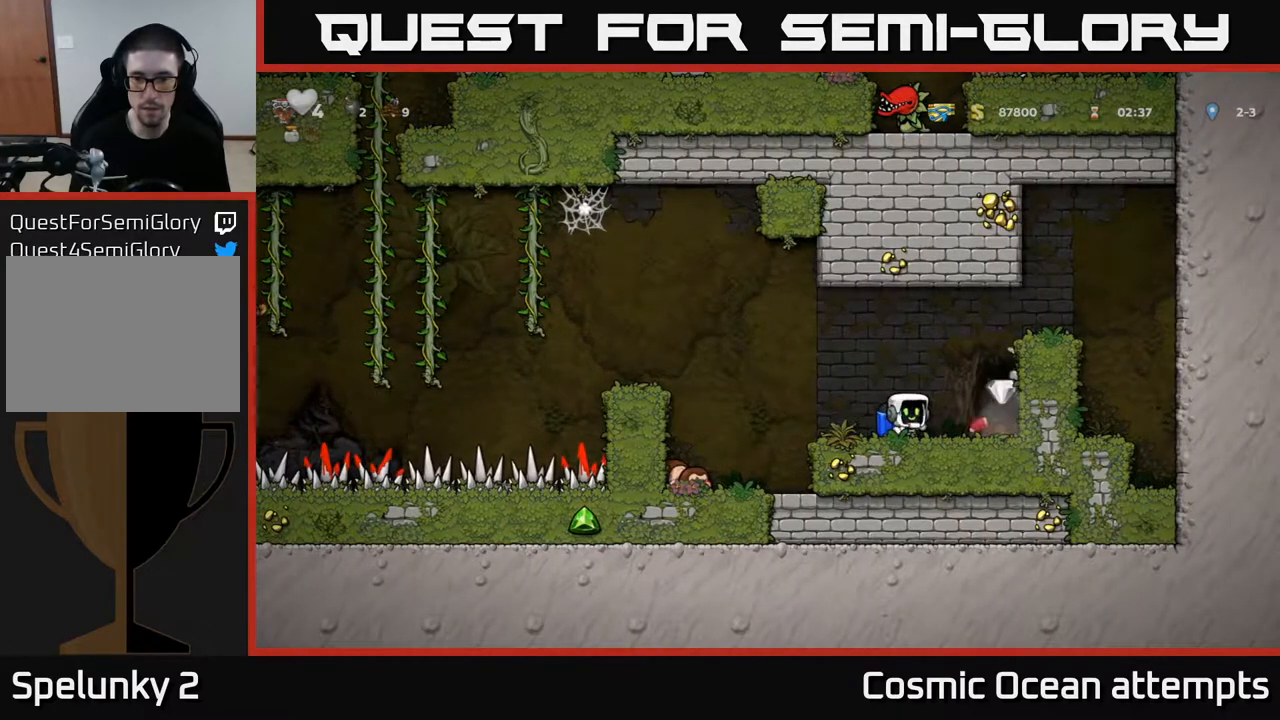
{"buttons": [], "left_stick": "center", "right_stick": "center", "events": [[283, "DPAD_RIGHT", "down"], [500, "DPAD_RIGHT", "up"]]}
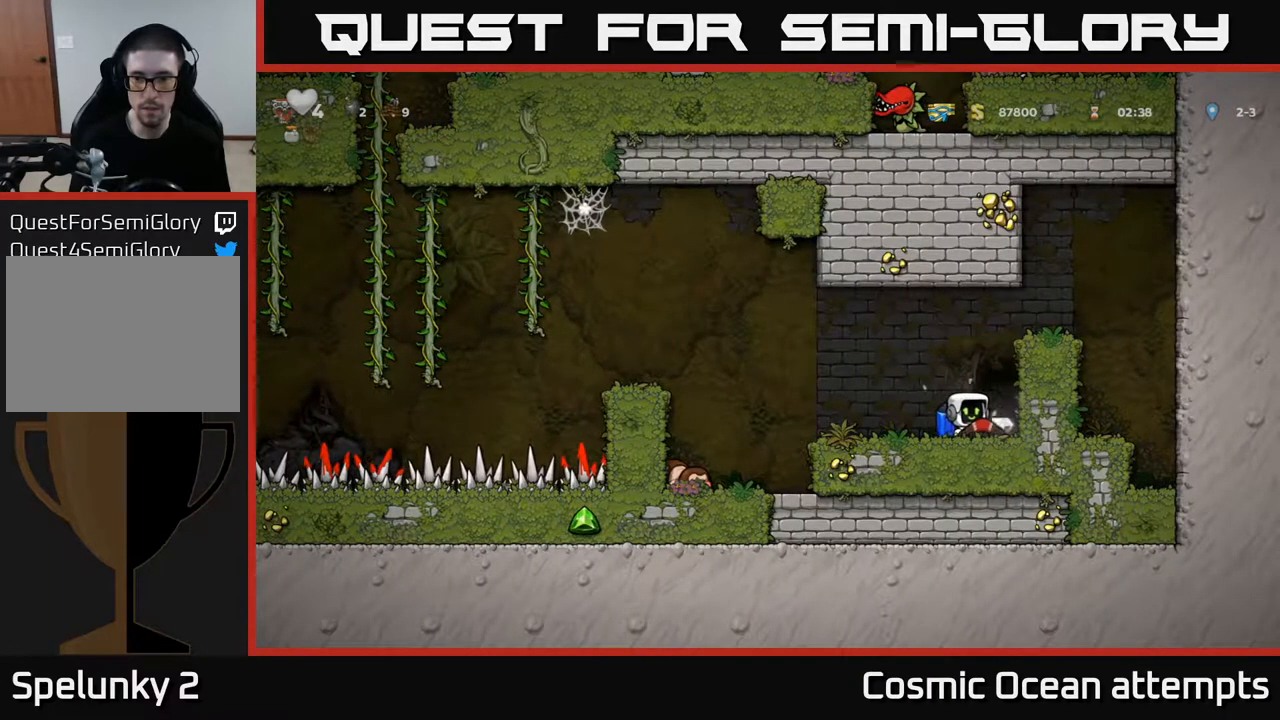
{"buttons": [], "left_stick": "center", "right_stick": "center", "events": [[267, "L2", "down"], [383, "L2", "up"]]}
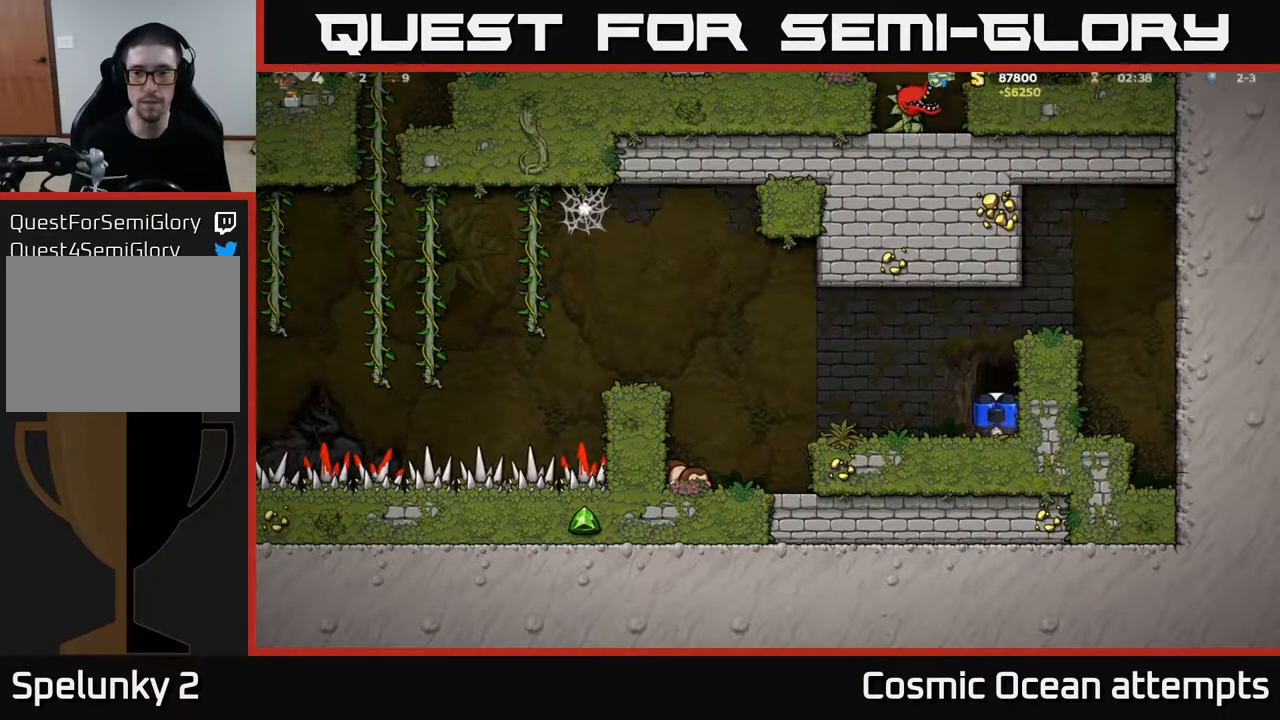
{"buttons": [], "left_stick": "center", "right_stick": "center", "events": []}
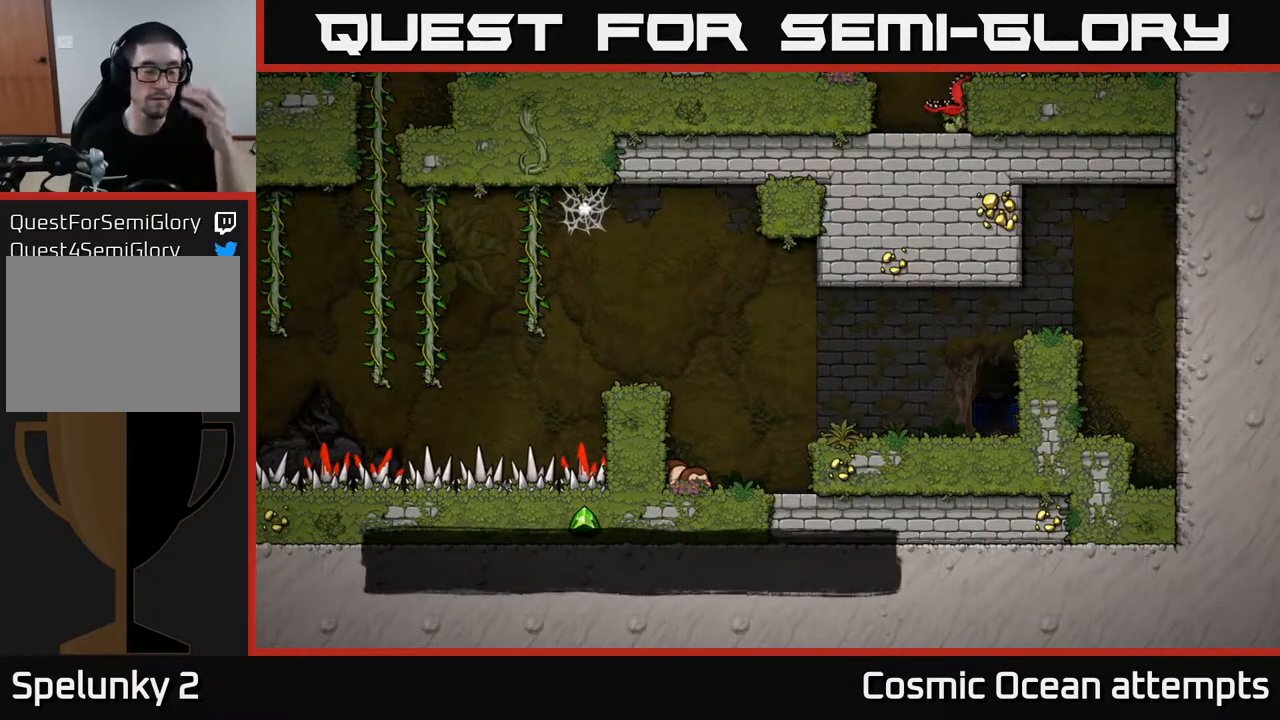
{"buttons": [], "left_stick": "center", "right_stick": "center", "events": []}
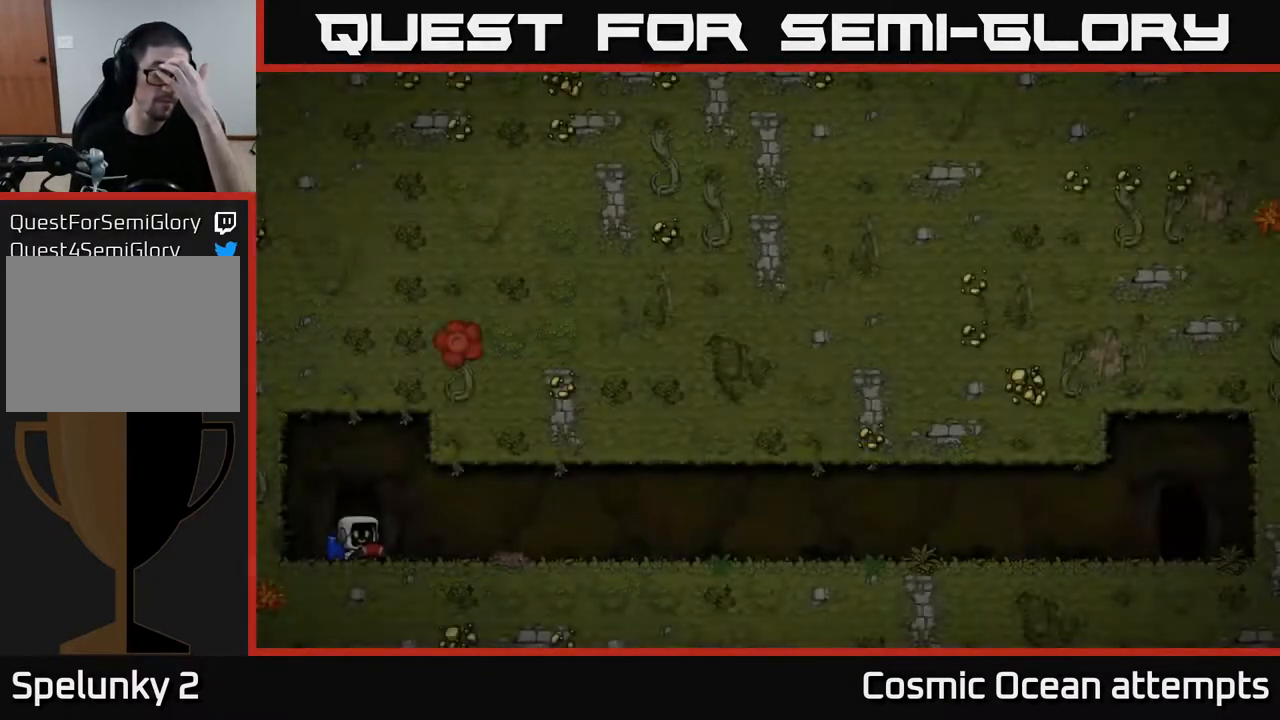
{"buttons": [], "left_stick": "center", "right_stick": "center", "events": []}
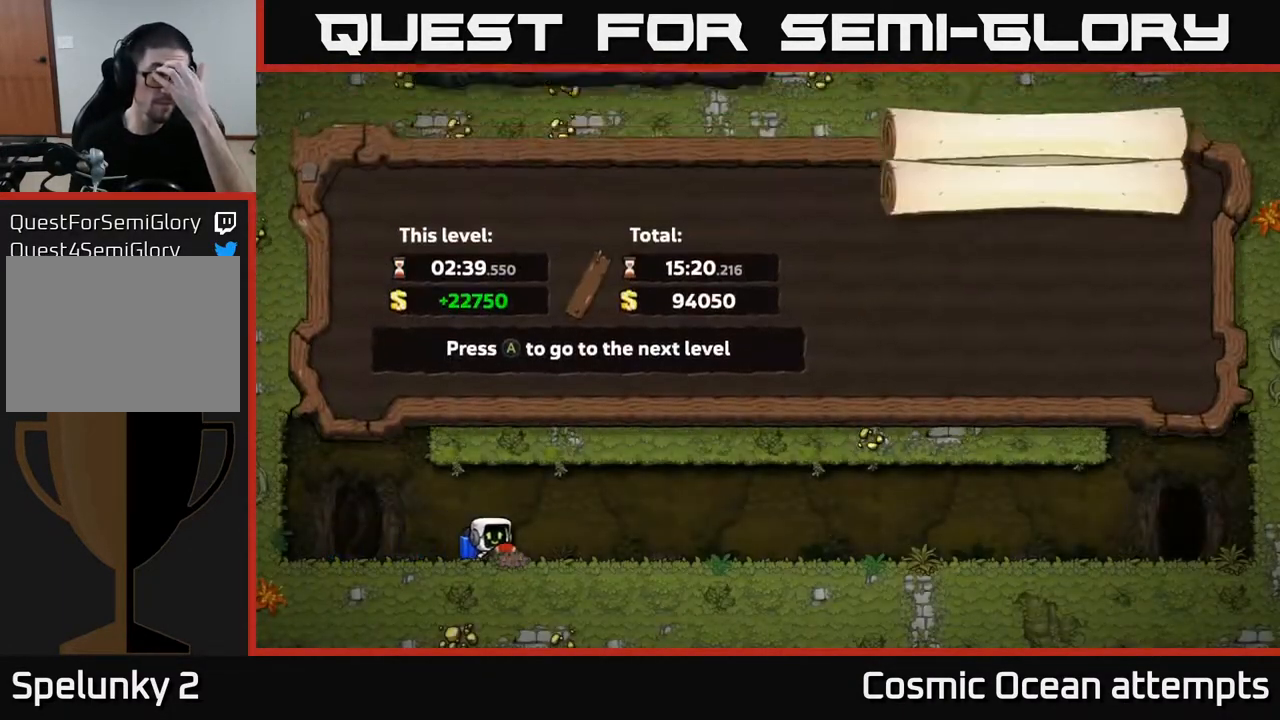
{"buttons": [], "left_stick": "center", "right_stick": "center", "events": []}
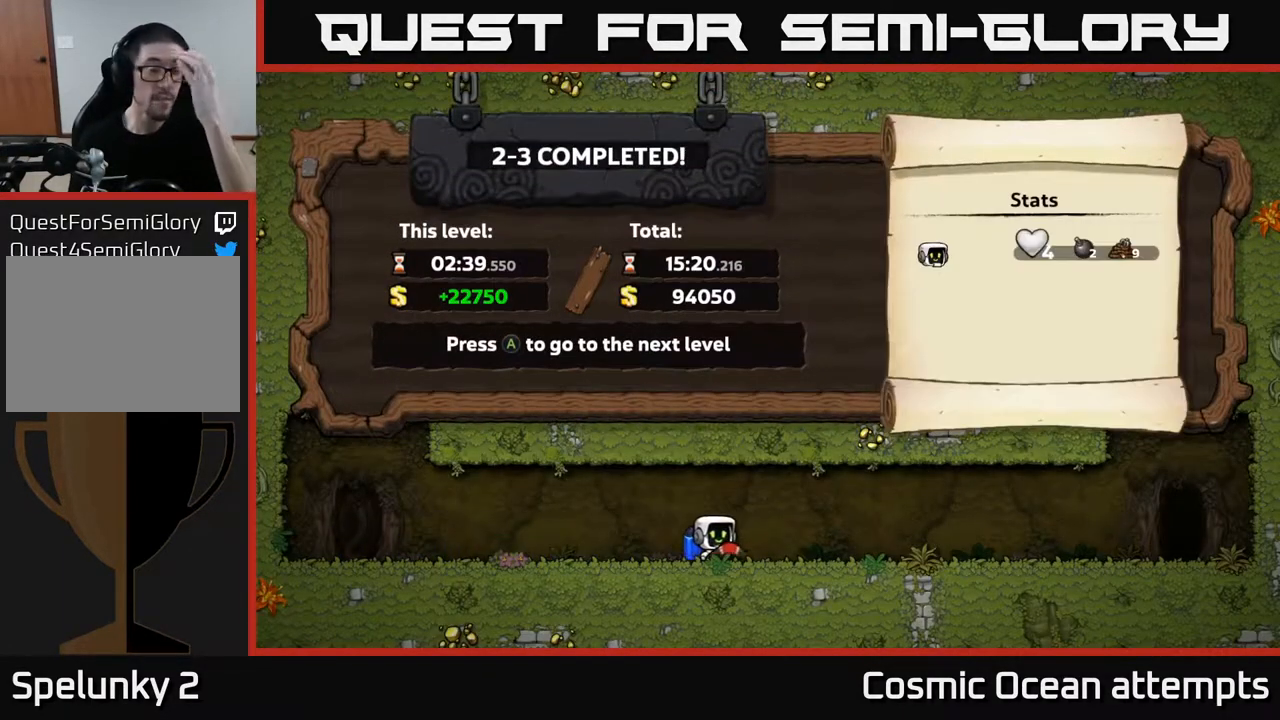
{"buttons": [], "left_stick": "center", "right_stick": "center", "events": []}
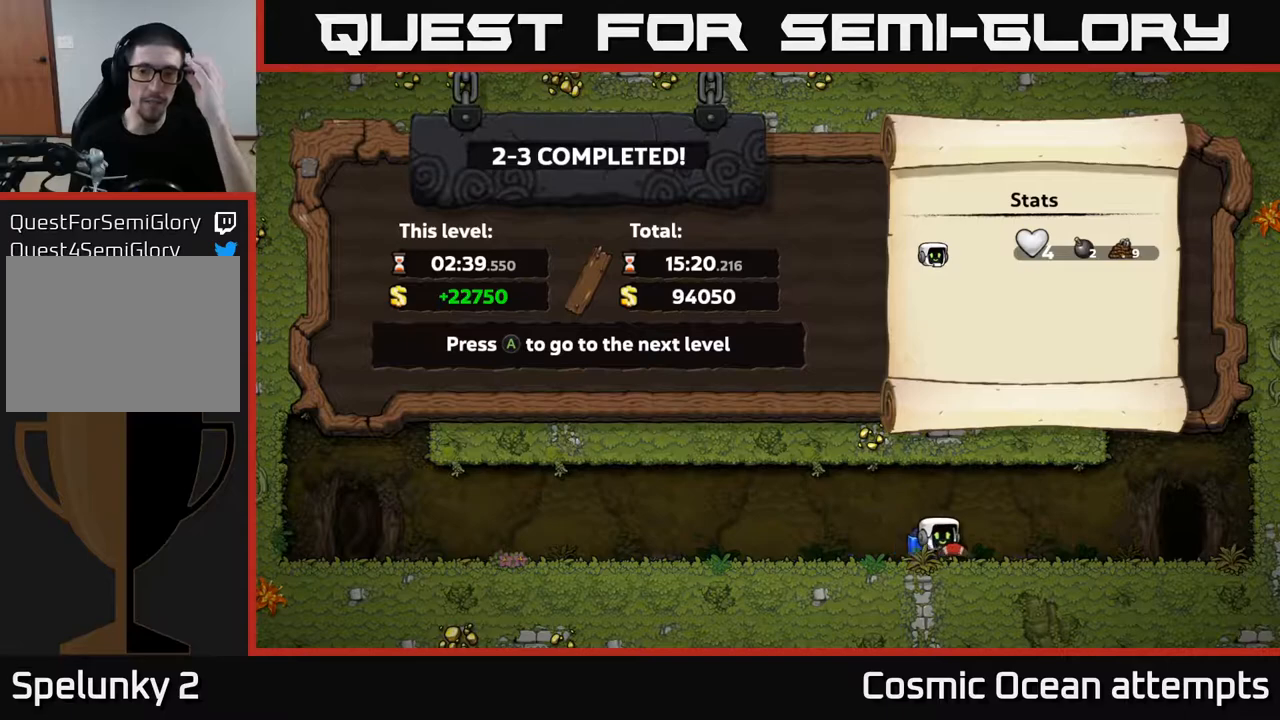
{"buttons": [], "left_stick": "center", "right_stick": "center", "events": []}